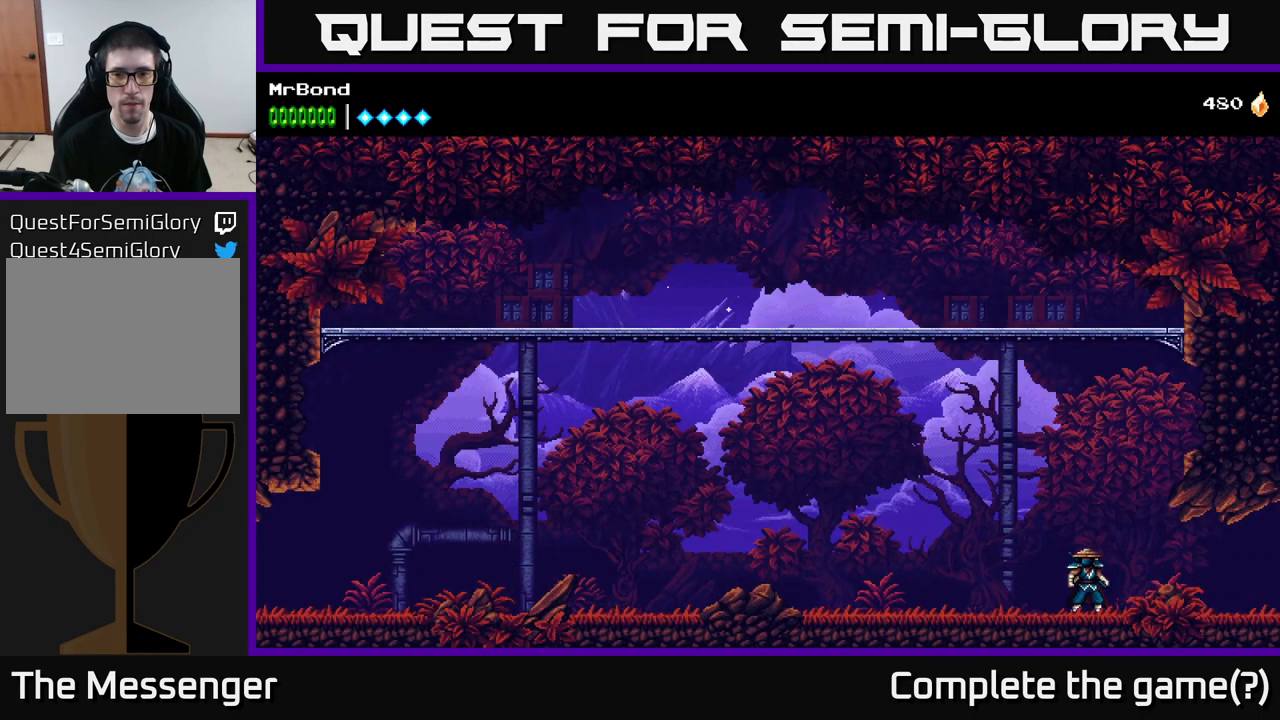
Gameplay with a controller (Xbox layout); each line is a JSON object with the inputs held at the frame after it. "events" lists button and stick changes between this image and that frame as [ms after this image, input, new state], when the widget could be followed in between.
{"buttons": [], "left_stick": "center", "right_stick": "center", "events": []}
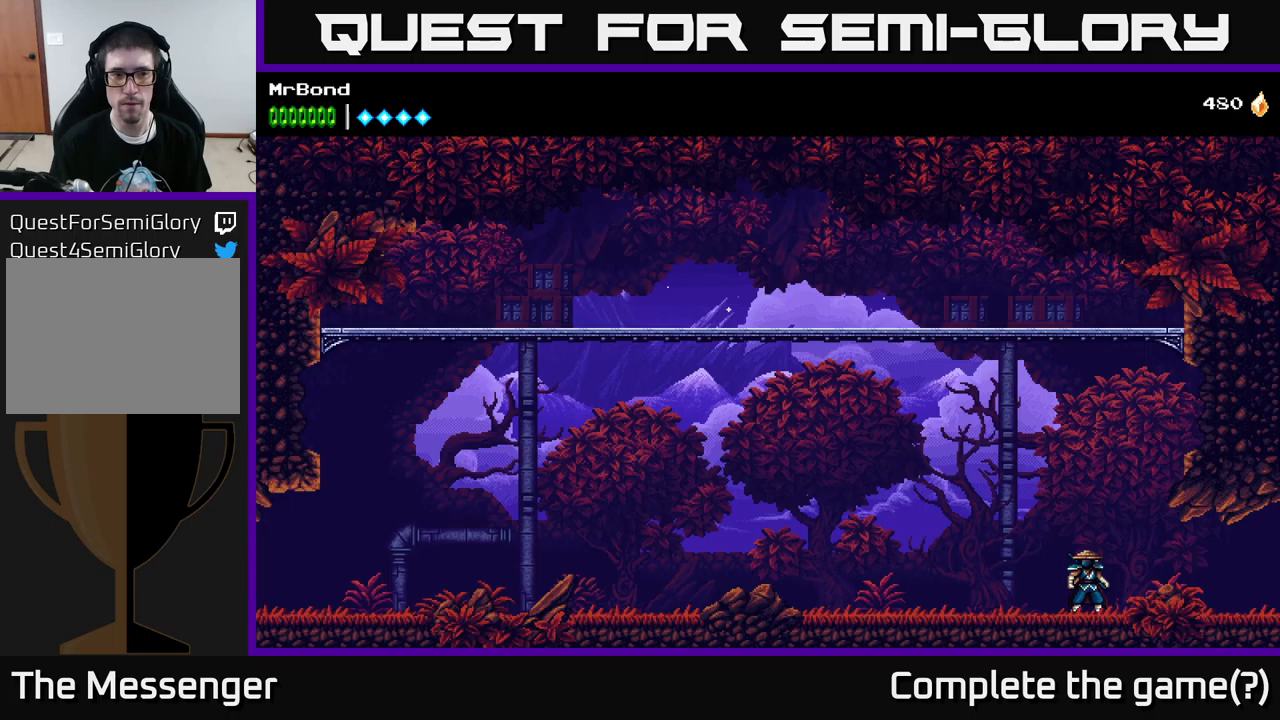
{"buttons": [], "left_stick": "center", "right_stick": "center", "events": []}
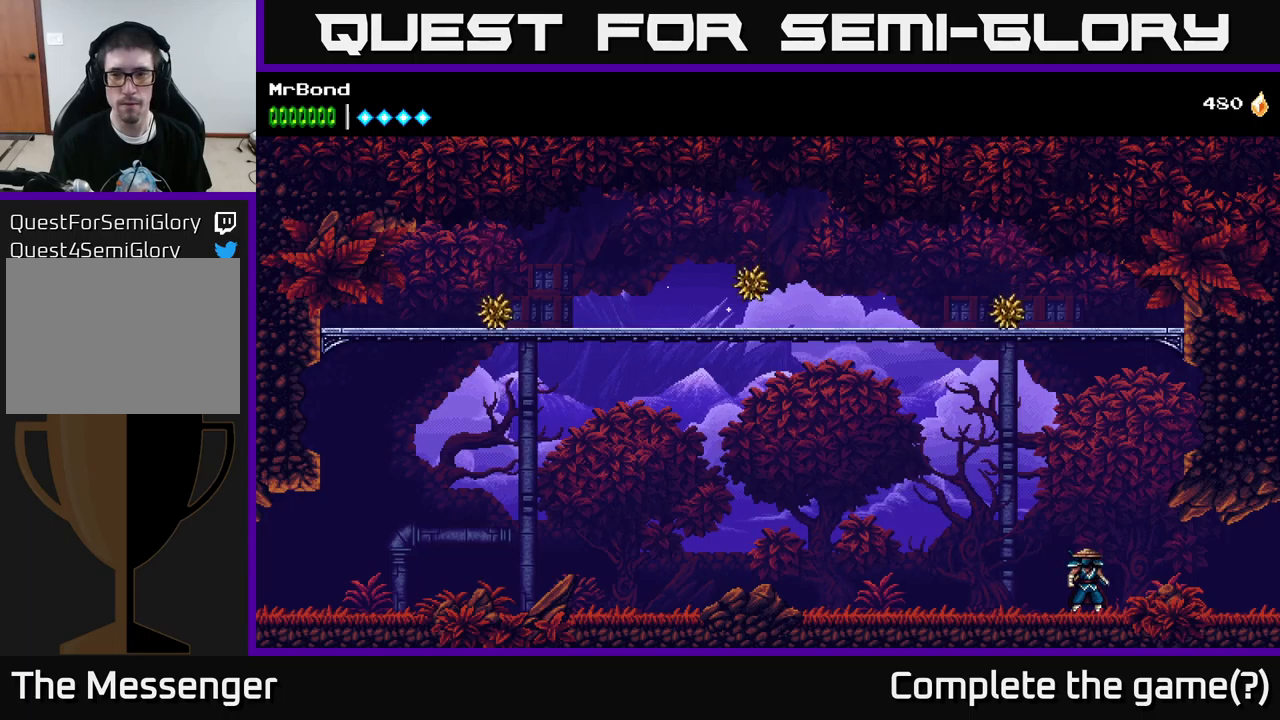
{"buttons": ["A", "DPAD_LEFT"], "left_stick": "center", "right_stick": "center", "events": [[167, "A", "down"], [484, "DPAD_LEFT", "down"]]}
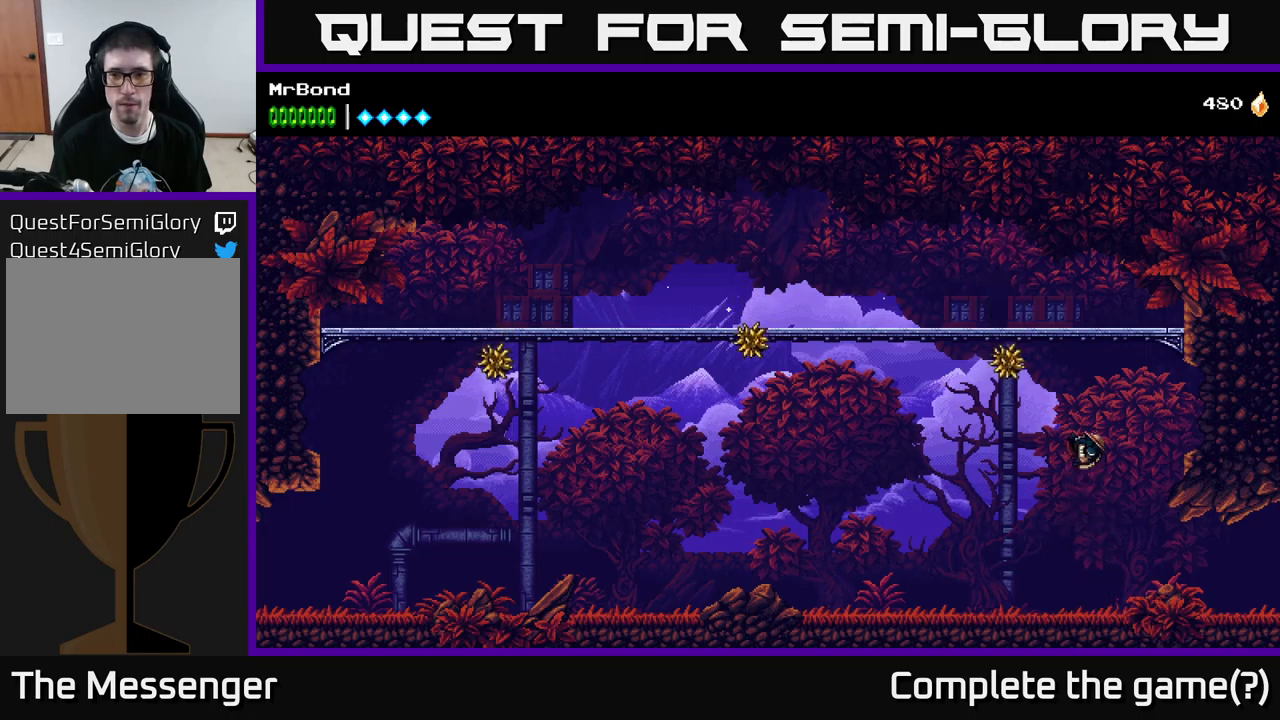
{"buttons": ["A", "DPAD_LEFT"], "left_stick": "center", "right_stick": "center", "events": [[50, "X", "down"], [117, "A", "up"], [117, "DPAD_LEFT", "up"], [150, "X", "up"], [200, "A", "down"], [434, "DPAD_LEFT", "down"]]}
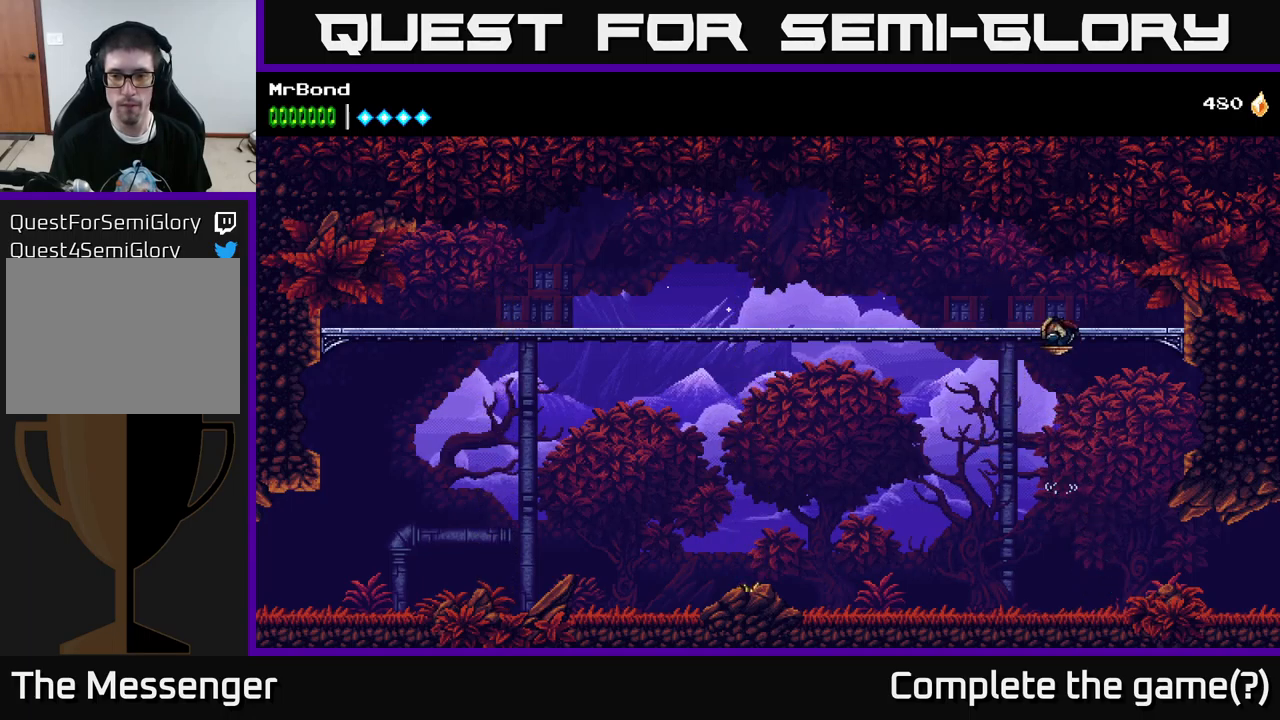
{"buttons": [], "left_stick": "center", "right_stick": "center", "events": [[384, "DPAD_LEFT", "up"], [467, "A", "up"]]}
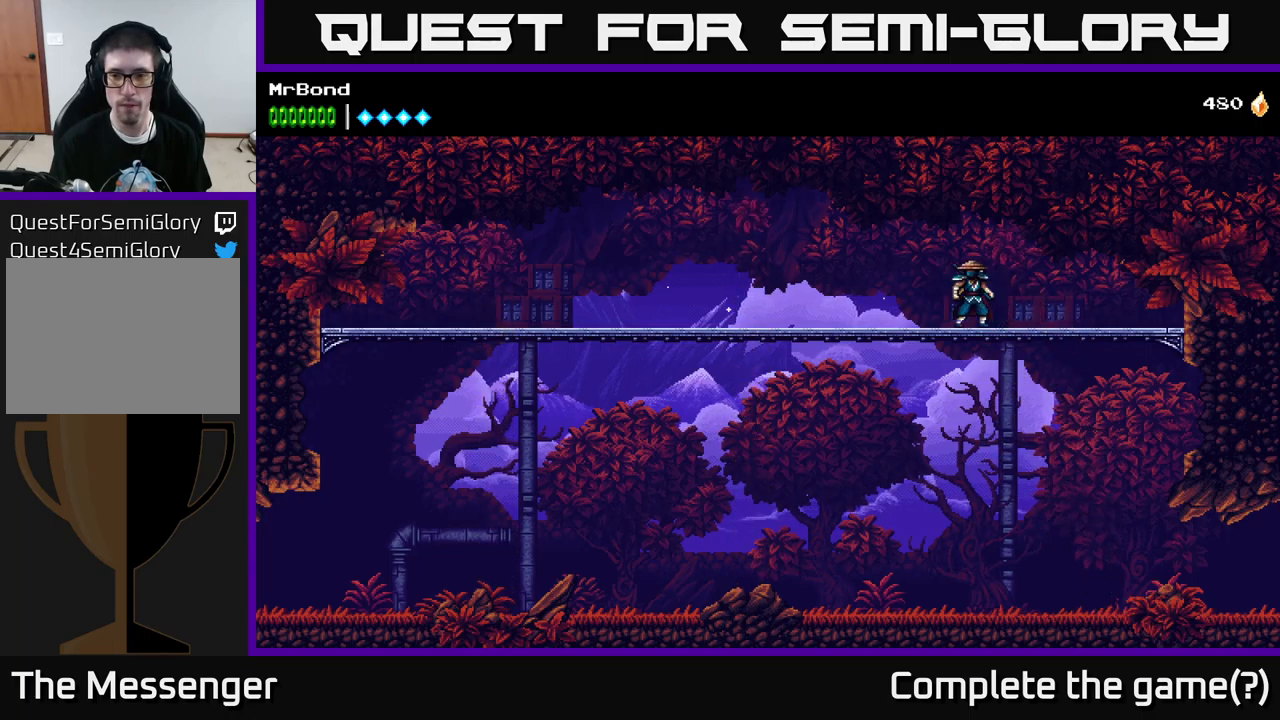
{"buttons": ["X"], "left_stick": "center", "right_stick": "center", "events": [[84, "DPAD_LEFT", "down"], [284, "DPAD_LEFT", "up"], [334, "DPAD_RIGHT", "down"], [417, "X", "down"], [467, "DPAD_RIGHT", "up"]]}
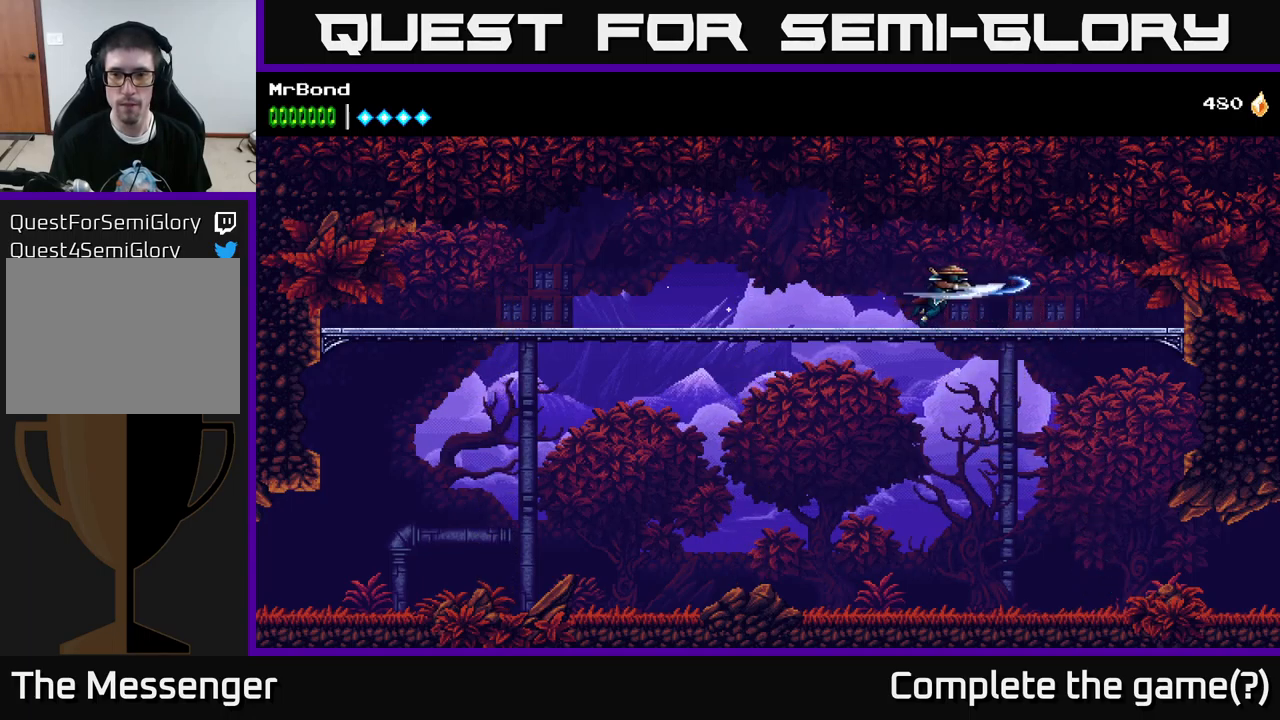
{"buttons": ["DPAD_LEFT"], "left_stick": "center", "right_stick": "center", "events": [[100, "X", "up"], [184, "X", "down"], [334, "X", "up"], [467, "DPAD_LEFT", "down"]]}
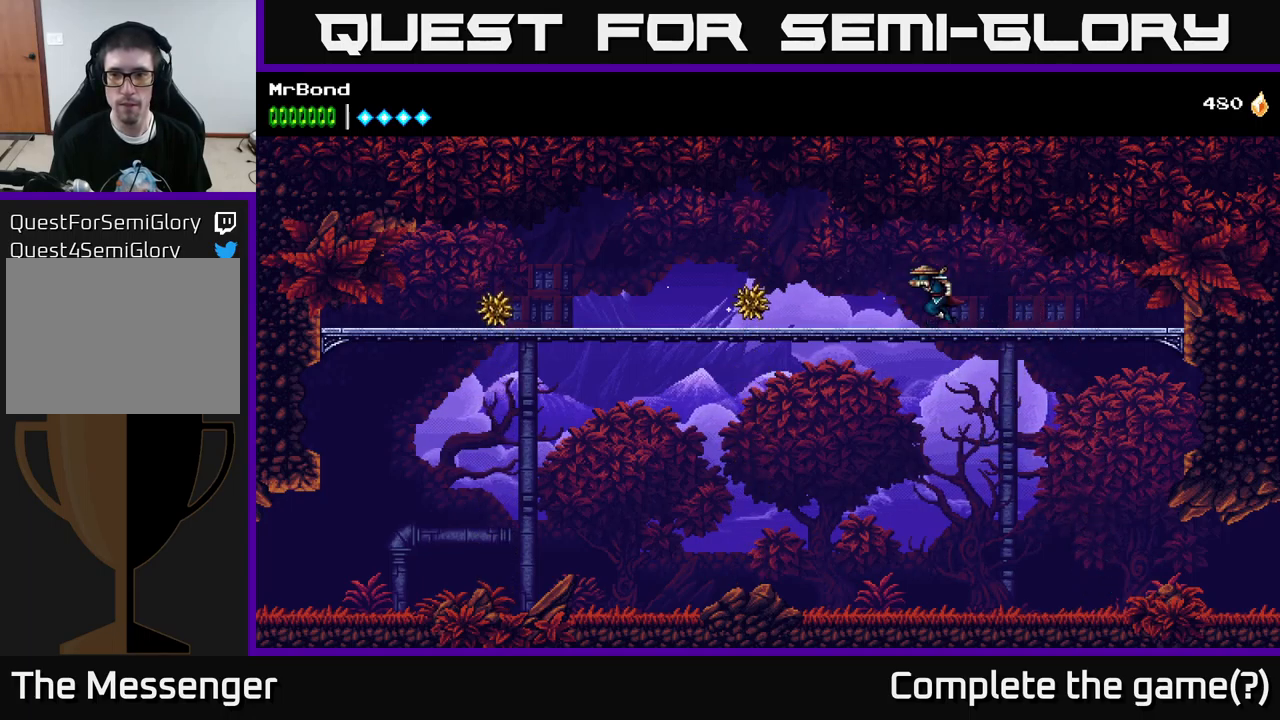
{"buttons": ["A", "DPAD_LEFT"], "left_stick": "center", "right_stick": "center", "events": [[200, "A", "down"]]}
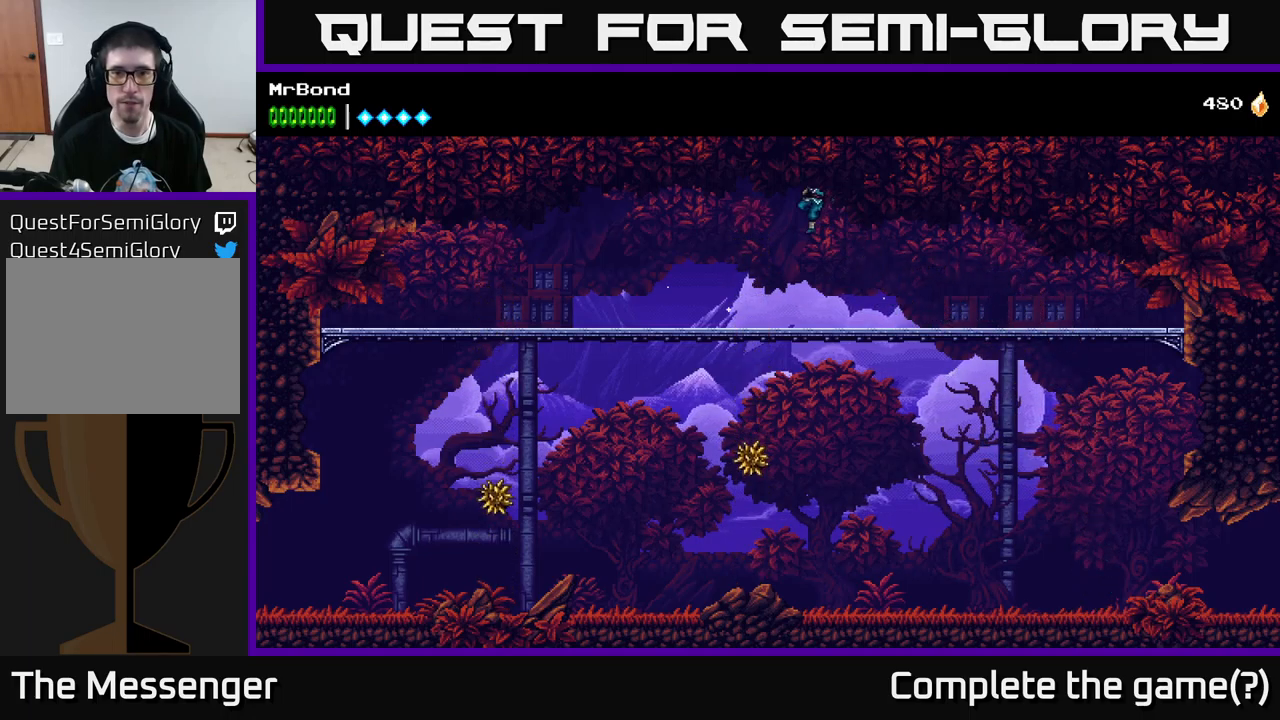
{"buttons": ["DPAD_LEFT"], "left_stick": "center", "right_stick": "center", "events": [[200, "X", "down"], [334, "X", "up"], [400, "A", "up"]]}
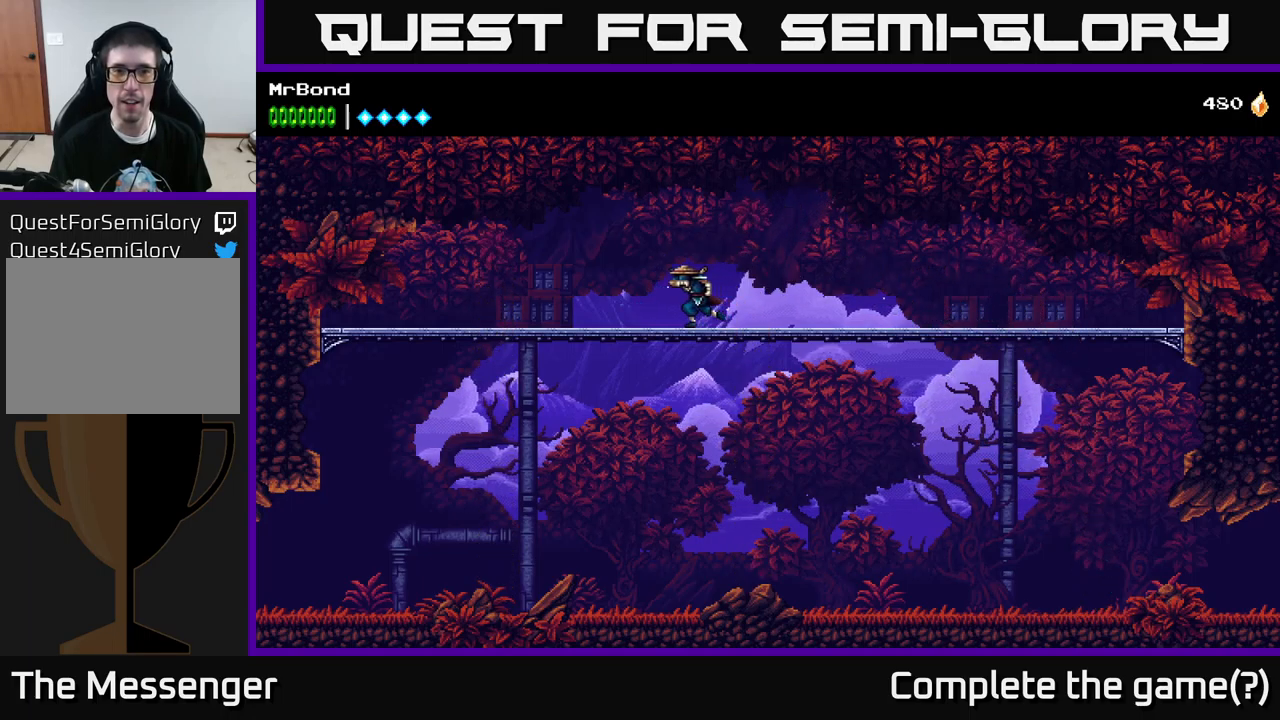
{"buttons": ["DPAD_LEFT"], "left_stick": "center", "right_stick": "center", "events": [[34, "A", "down"], [234, "X", "down"], [384, "X", "up"], [484, "A", "up"]]}
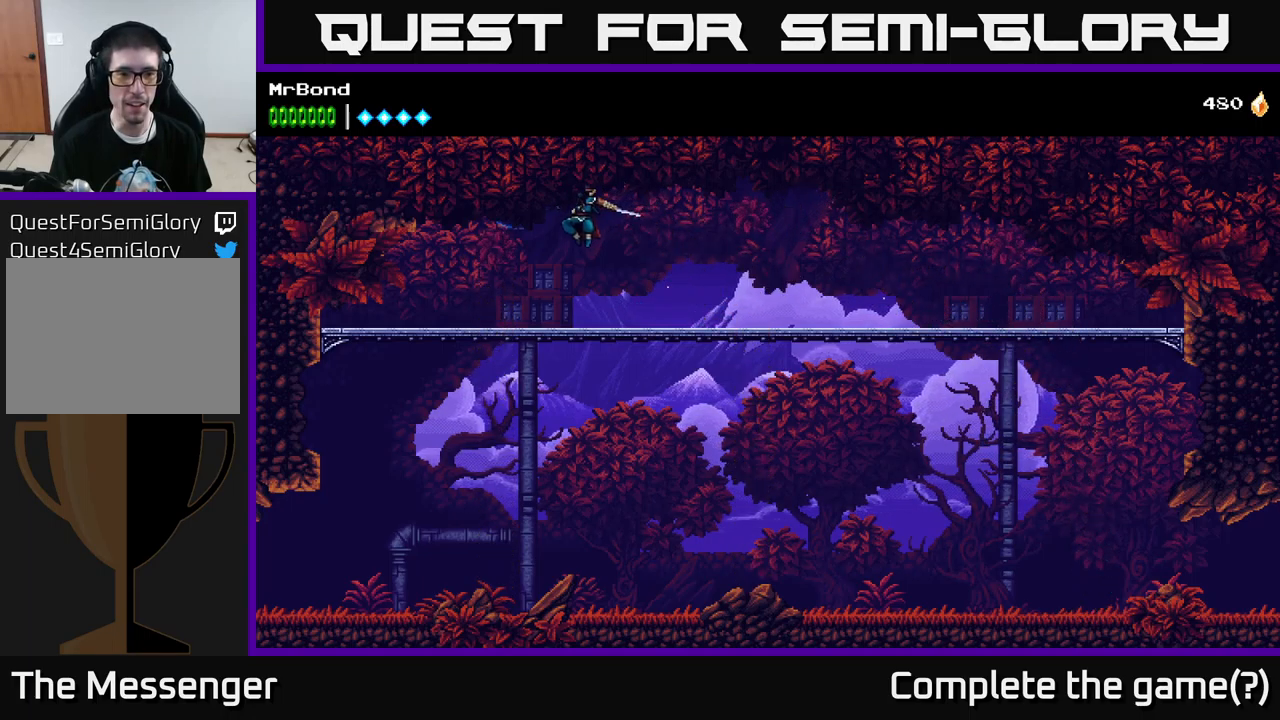
{"buttons": [], "left_stick": "center", "right_stick": "center", "events": [[50, "X", "down"], [67, "DPAD_LEFT", "up"], [200, "X", "up"], [284, "X", "down"], [450, "X", "up"]]}
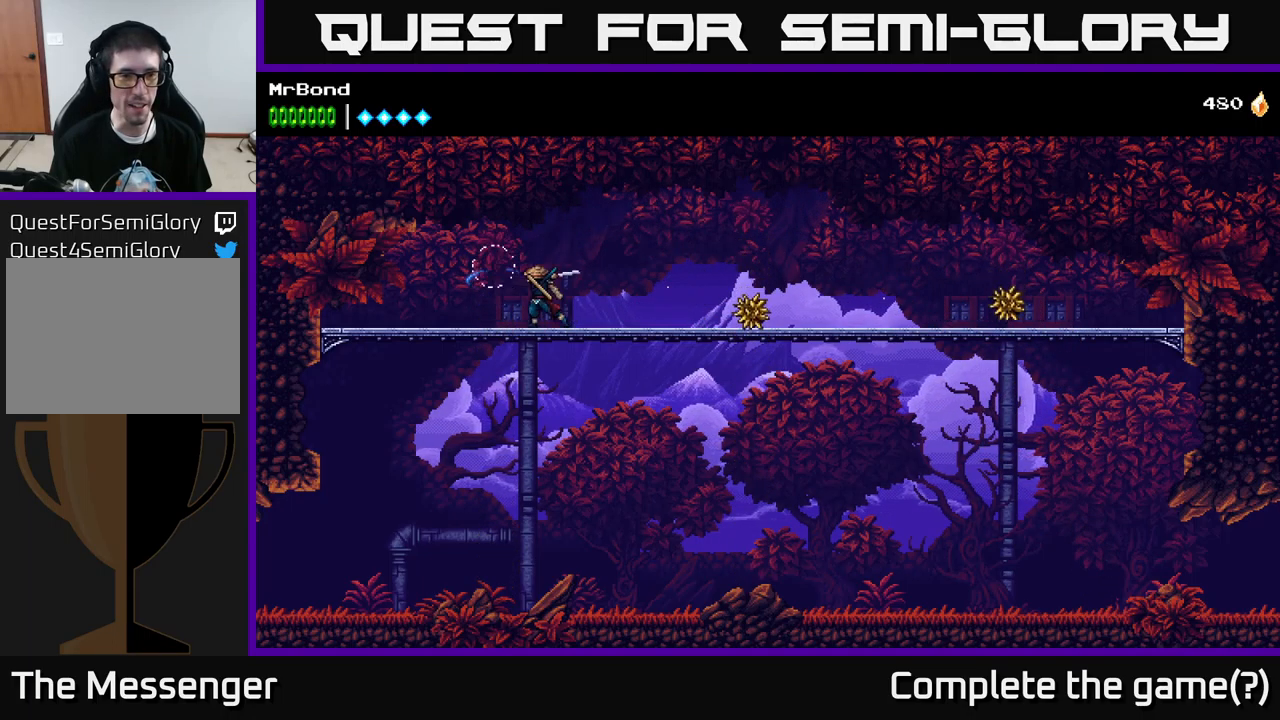
{"buttons": ["DPAD_LEFT"], "left_stick": "center", "right_stick": "center", "events": [[67, "X", "down"], [167, "DPAD_LEFT", "down"], [201, "X", "up"]]}
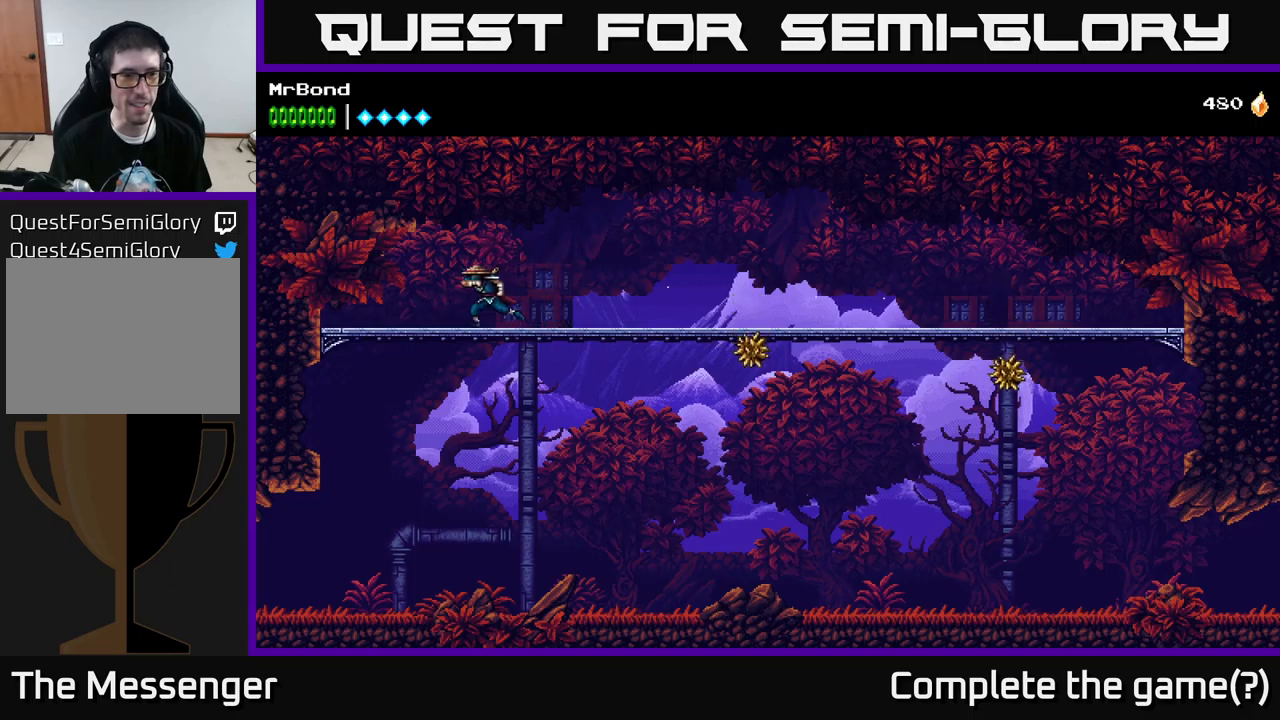
{"buttons": ["DPAD_LEFT"], "left_stick": "center", "right_stick": "center", "events": []}
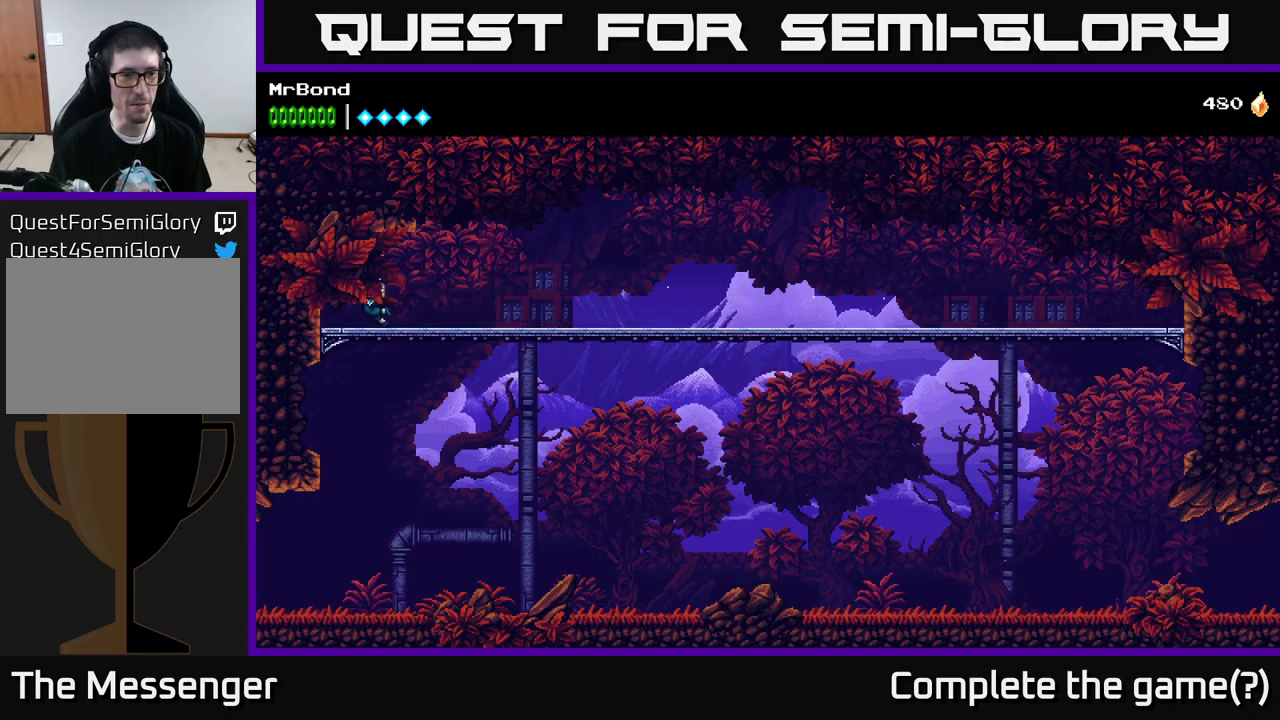
{"buttons": ["DPAD_LEFT"], "left_stick": "center", "right_stick": "center", "events": [[200, "A", "down"], [433, "A", "up"]]}
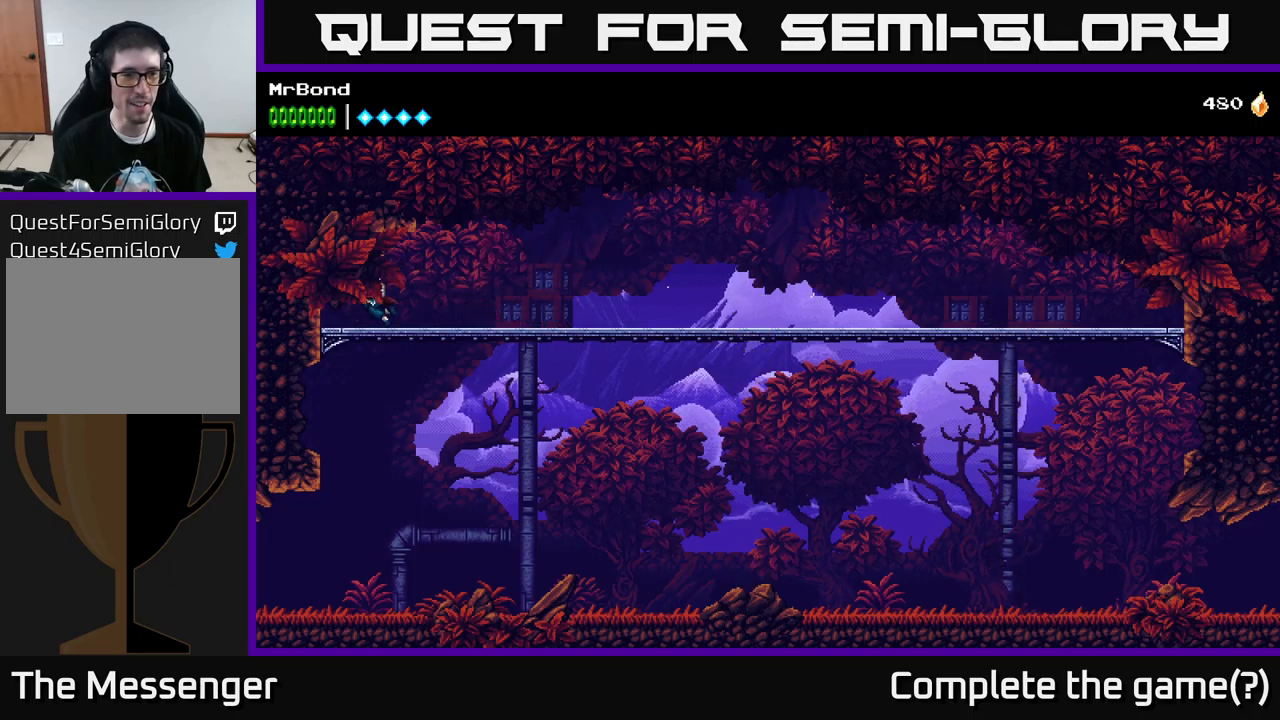
{"buttons": ["DPAD_LEFT"], "left_stick": "center", "right_stick": "center", "events": [[33, "A", "down"], [150, "X", "down"], [183, "A", "up"], [283, "X", "up"], [383, "X", "down"], [483, "X", "up"]]}
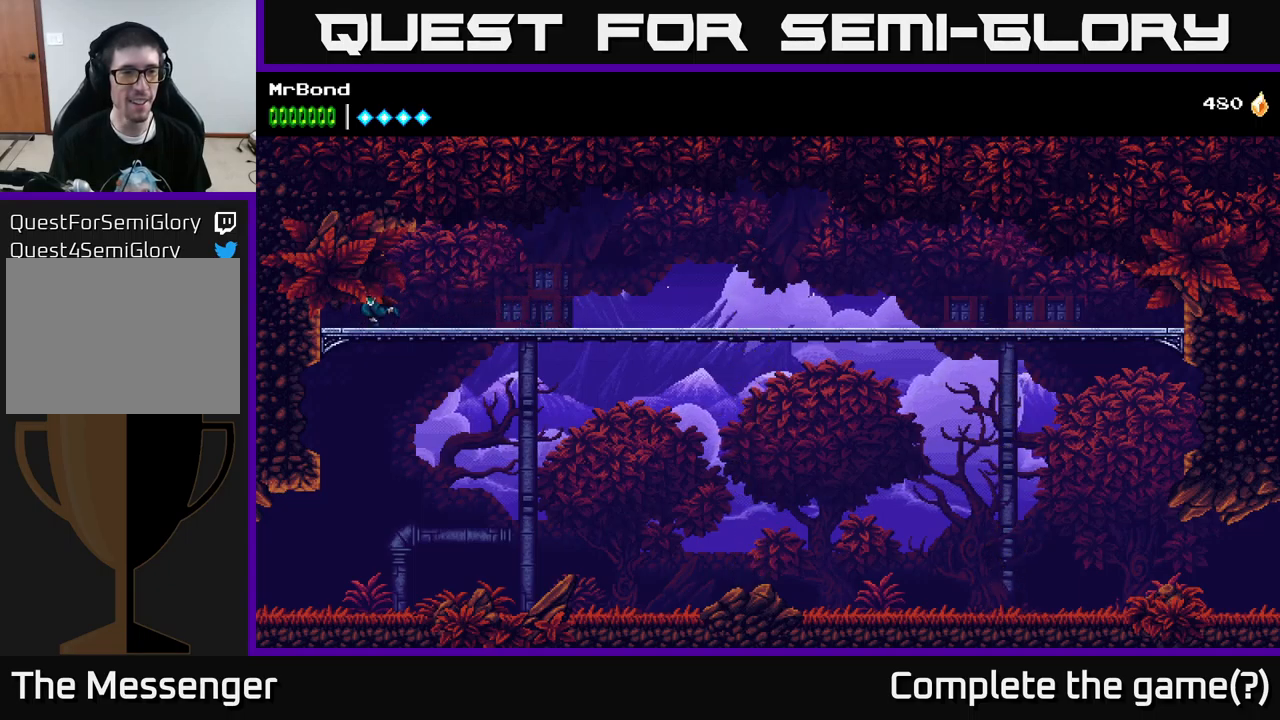
{"buttons": ["DPAD_RIGHT"], "left_stick": "center", "right_stick": "center", "events": [[33, "DPAD_LEFT", "up"], [50, "DPAD_RIGHT", "down"], [83, "DPAD_UP", "down"], [217, "A", "down"], [250, "DPAD_UP", "up"], [300, "X", "down"], [333, "DPAD_UP", "down"], [383, "DPAD_UP", "up"], [417, "X", "up"], [467, "A", "up"]]}
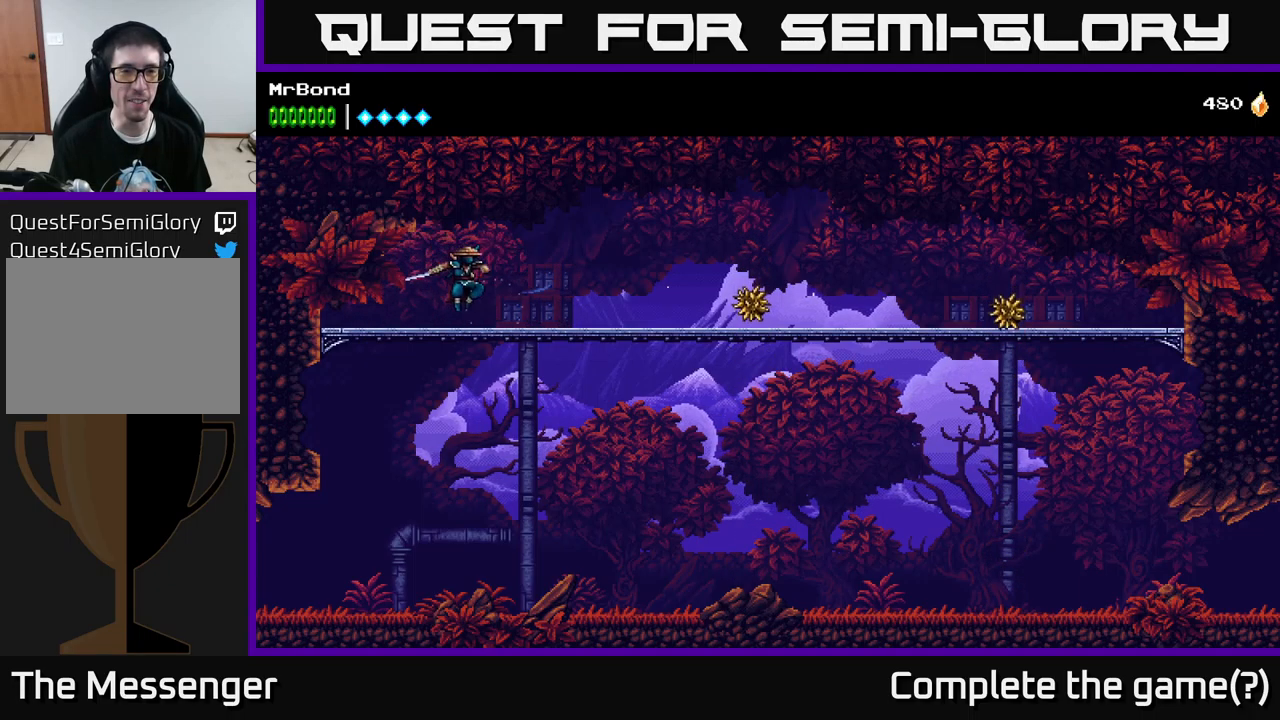
{"buttons": ["A", "DPAD_RIGHT"], "left_stick": "center", "right_stick": "center", "events": [[17, "A", "down"], [50, "X", "down"], [200, "X", "up"], [250, "A", "up"], [300, "A", "down"]]}
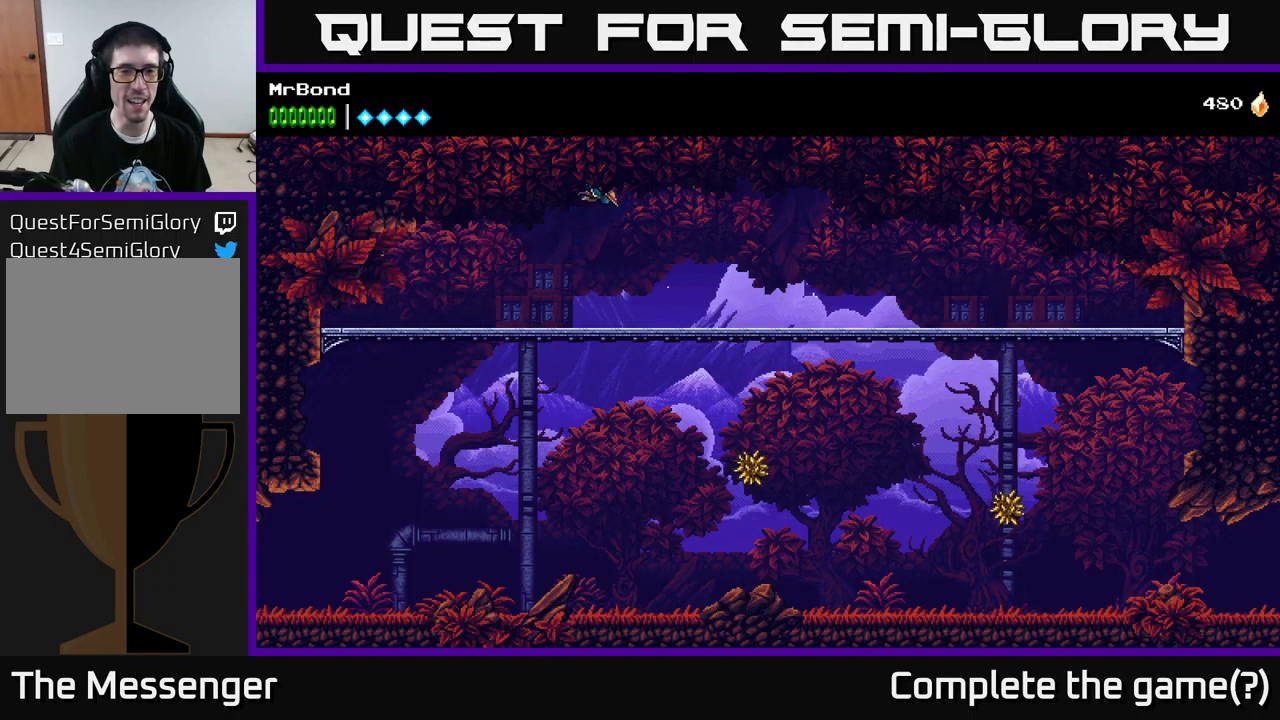
{"buttons": ["A", "DPAD_RIGHT"], "left_stick": "center", "right_stick": "center", "events": [[33, "A", "up"], [433, "A", "down"]]}
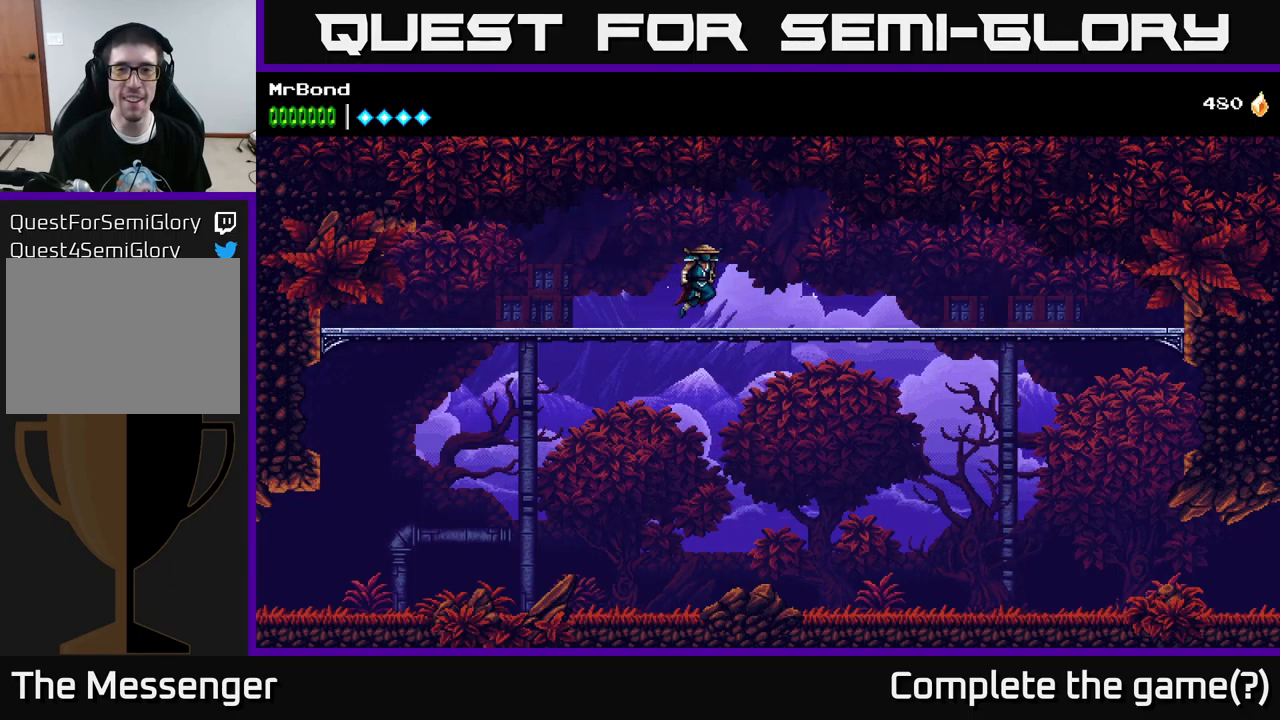
{"buttons": ["A", "X", "DPAD_RIGHT"], "left_stick": "center", "right_stick": "center", "events": [[183, "X", "down"], [350, "X", "up"], [467, "X", "down"]]}
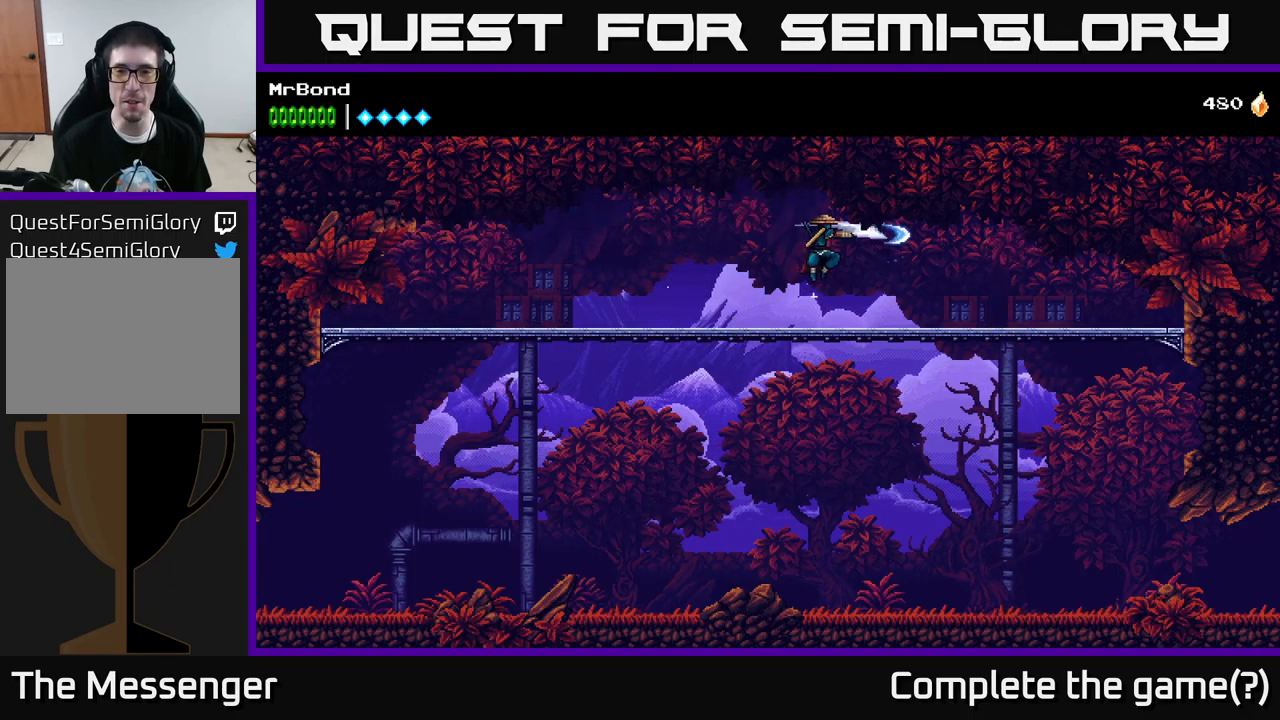
{"buttons": ["A"], "left_stick": "center", "right_stick": "center", "events": [[17, "A", "up"], [83, "X", "up"], [200, "A", "down"], [300, "X", "down"], [433, "X", "up"], [467, "DPAD_RIGHT", "up"]]}
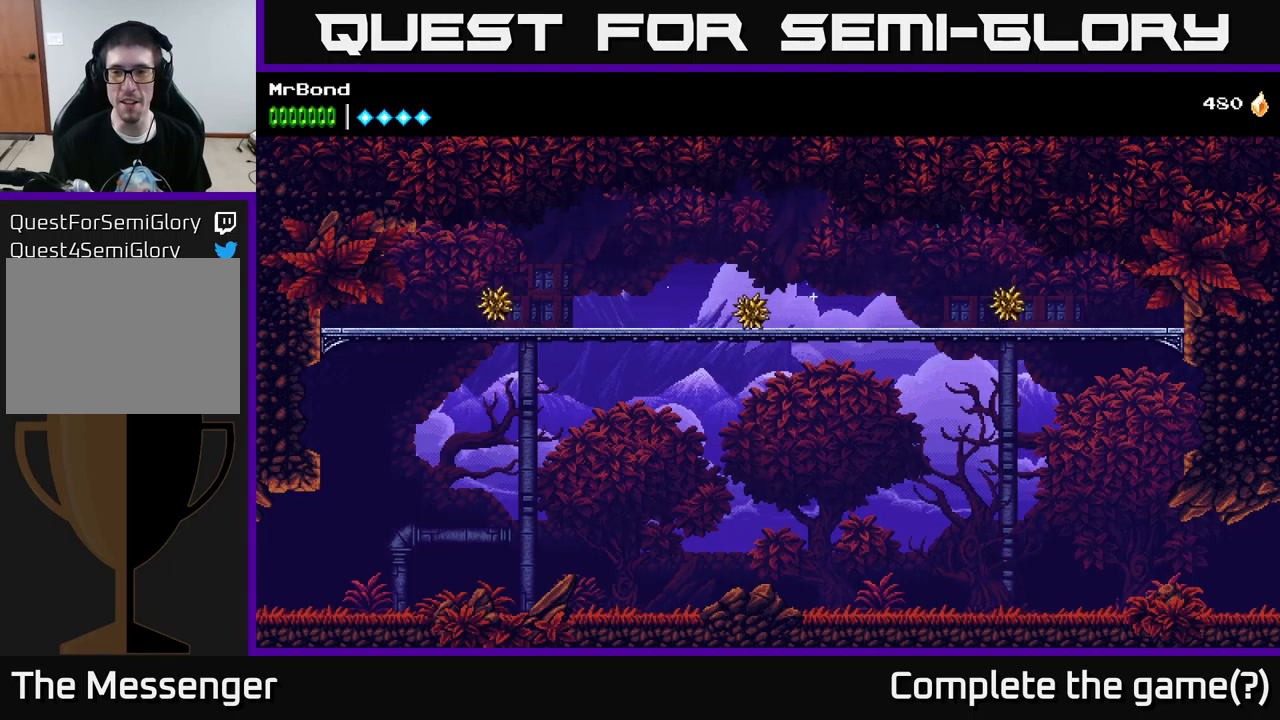
{"buttons": ["A", "DPAD_RIGHT"], "left_stick": "center", "right_stick": "center", "events": [[50, "X", "down"], [83, "A", "up"], [217, "X", "up"], [267, "DPAD_RIGHT", "down"], [383, "X", "down"], [467, "A", "down"], [483, "X", "up"]]}
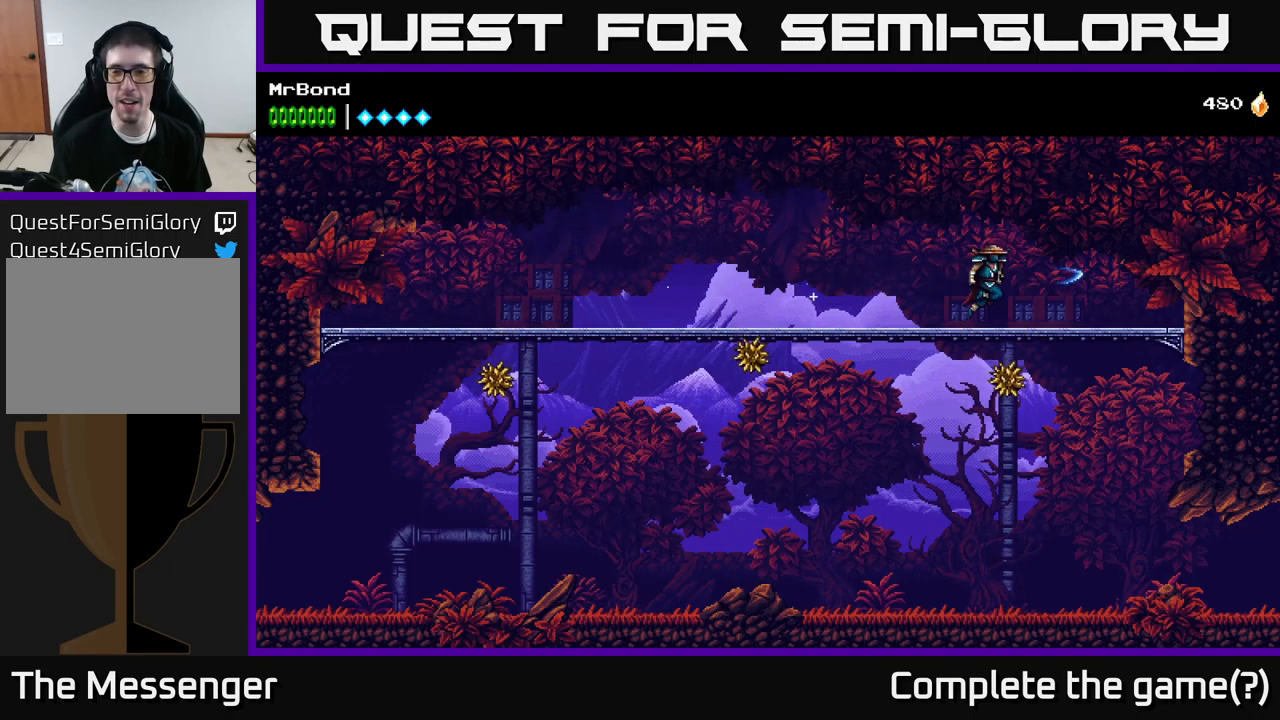
{"buttons": ["DPAD_RIGHT"], "left_stick": "center", "right_stick": "center", "events": [[283, "X", "down"], [349, "A", "up"], [449, "X", "up"]]}
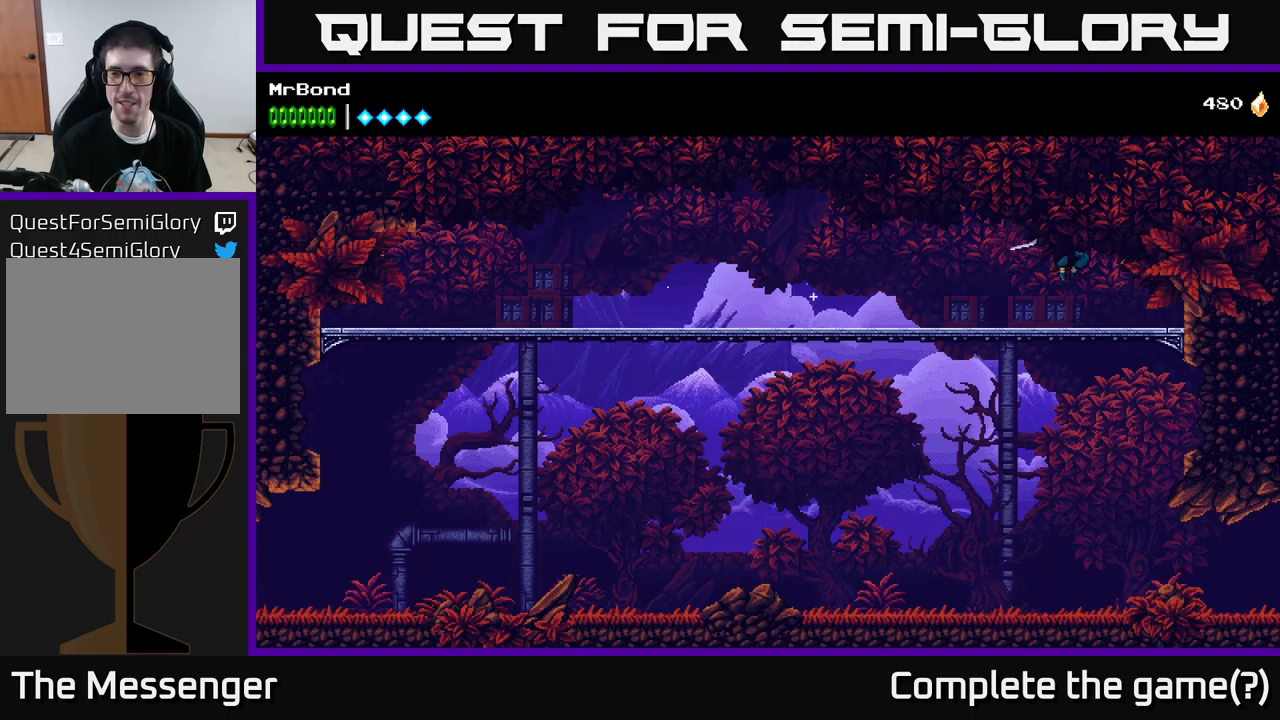
{"buttons": ["X", "DPAD_RIGHT"], "left_stick": "center", "right_stick": "center", "events": [[133, "X", "down"], [317, "X", "up"], [500, "X", "down"]]}
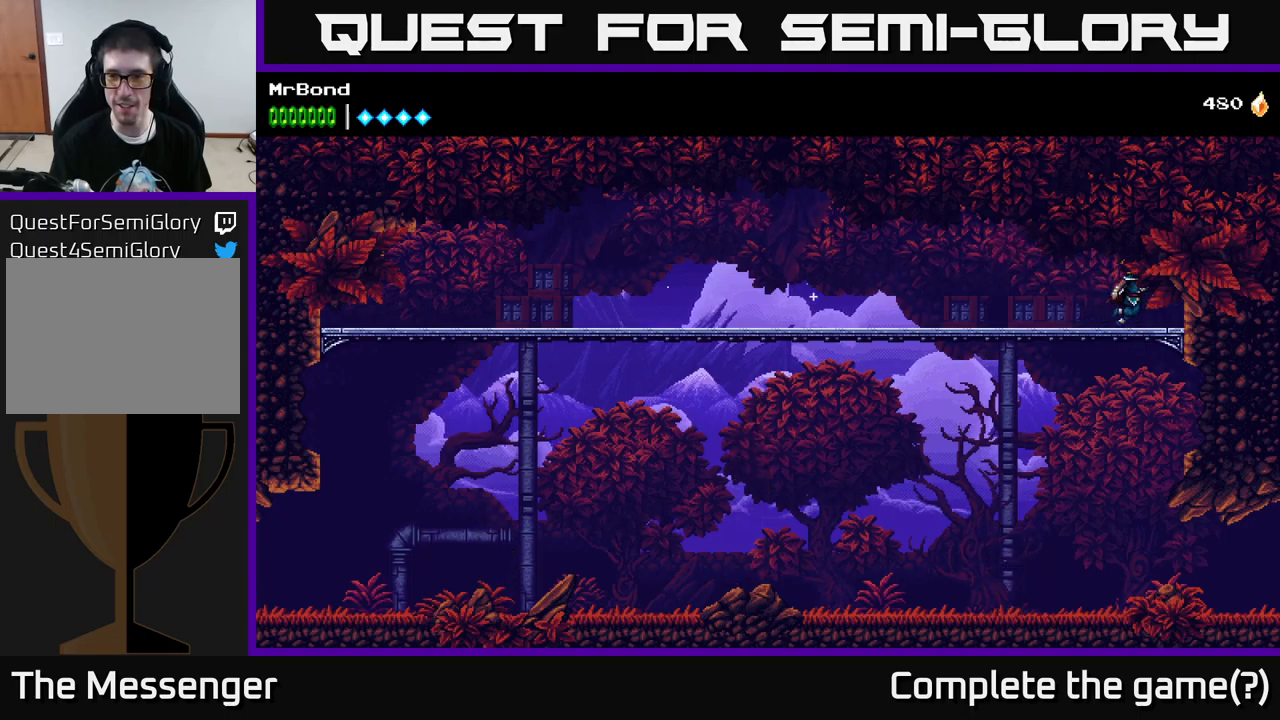
{"buttons": ["DPAD_RIGHT"], "left_stick": "center", "right_stick": "center", "events": [[117, "X", "up"]]}
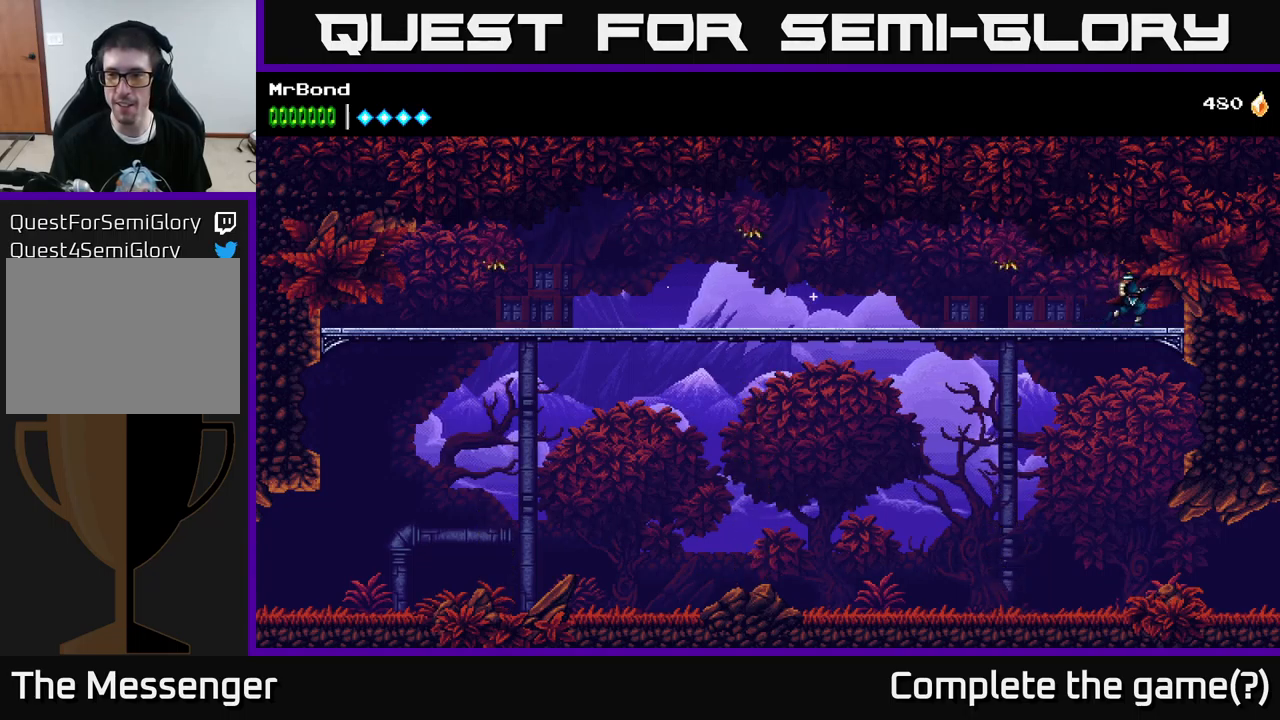
{"buttons": ["DPAD_RIGHT"], "left_stick": "center", "right_stick": "center", "events": [[33, "DPAD_DOWN", "down"], [117, "A", "down"], [200, "DPAD_DOWN", "up"], [233, "A", "up"]]}
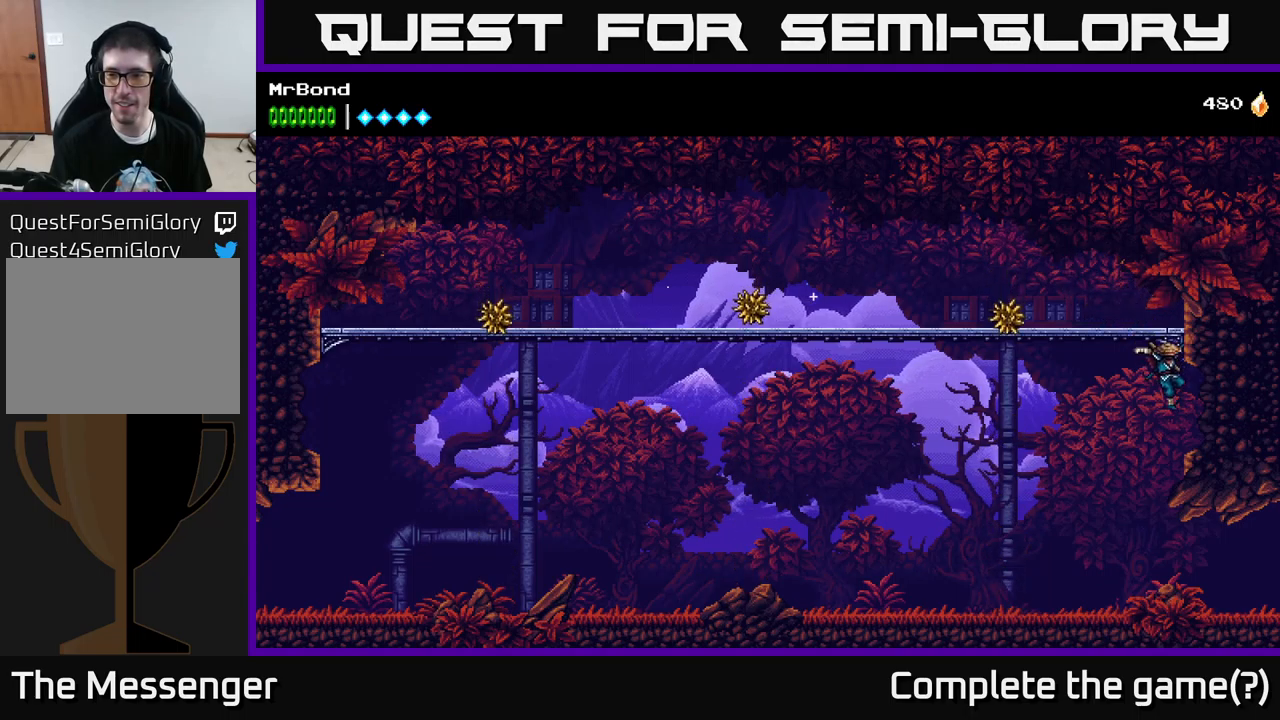
{"buttons": ["DPAD_RIGHT"], "left_stick": "center", "right_stick": "center", "events": [[133, "X", "down"], [250, "X", "up"]]}
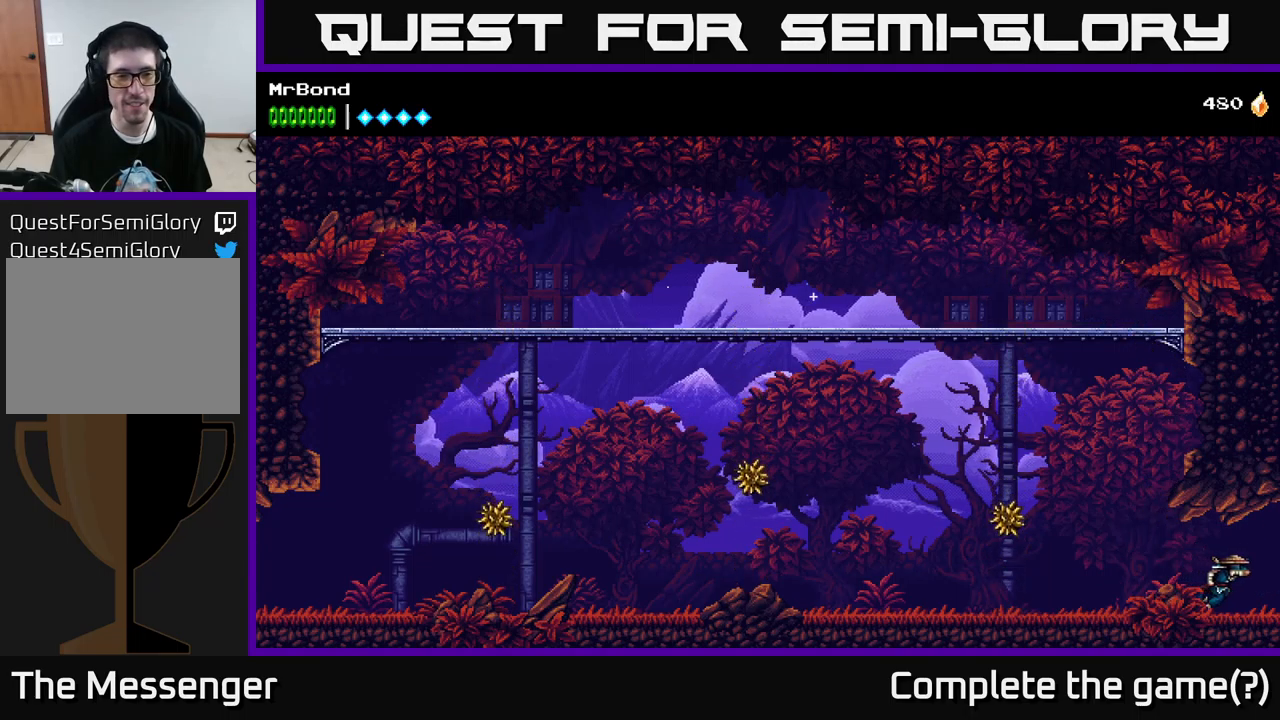
{"buttons": ["DPAD_RIGHT"], "left_stick": "center", "right_stick": "center", "events": []}
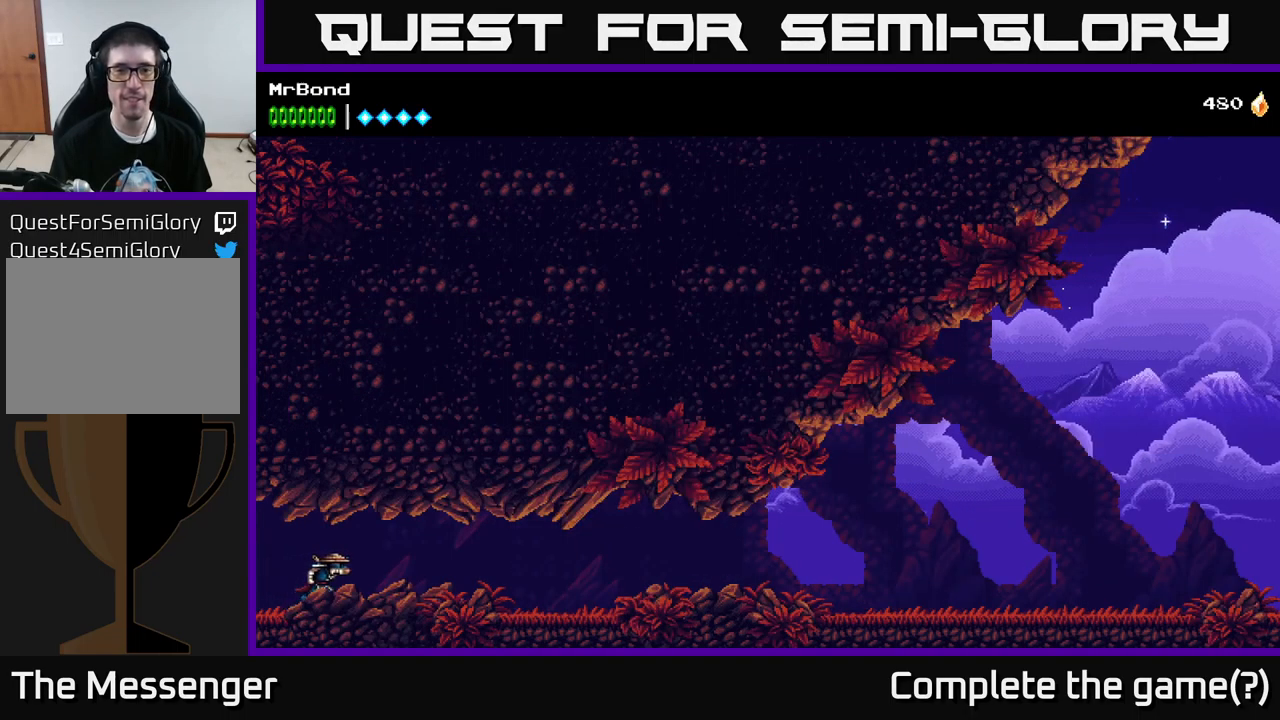
{"buttons": ["DPAD_RIGHT"], "left_stick": "center", "right_stick": "center", "events": []}
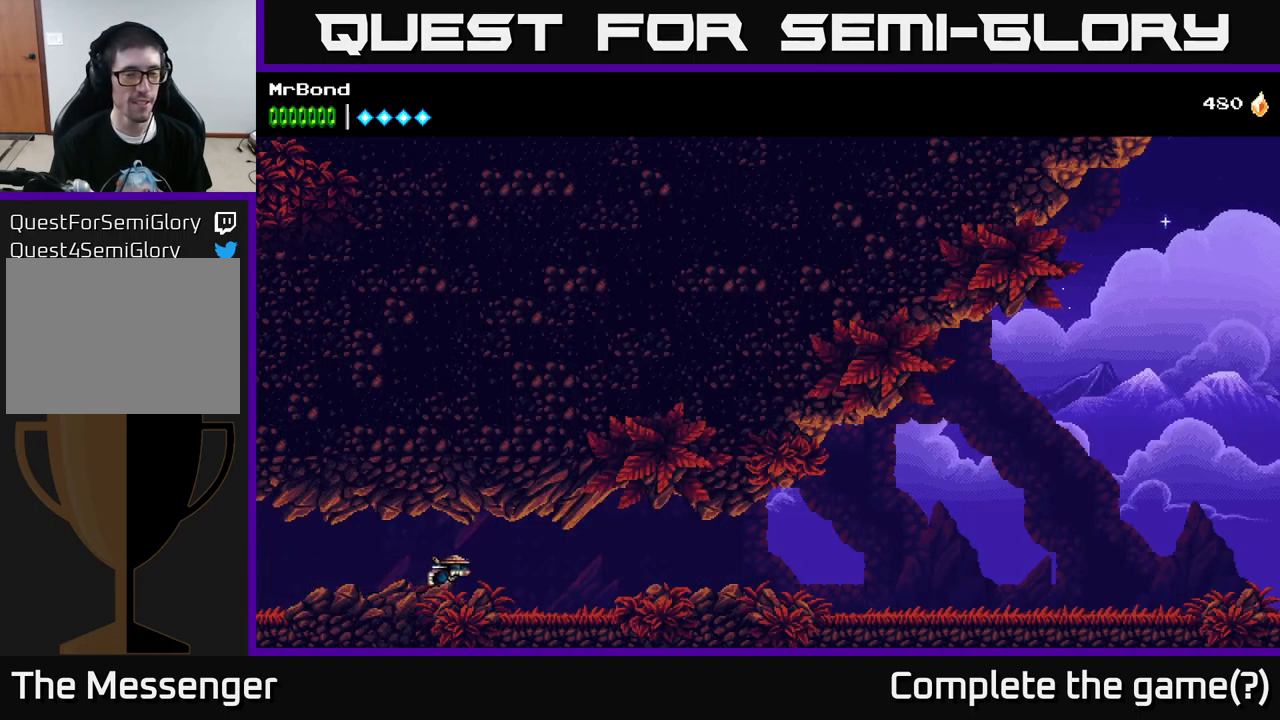
{"buttons": ["DPAD_RIGHT"], "left_stick": "center", "right_stick": "center", "events": []}
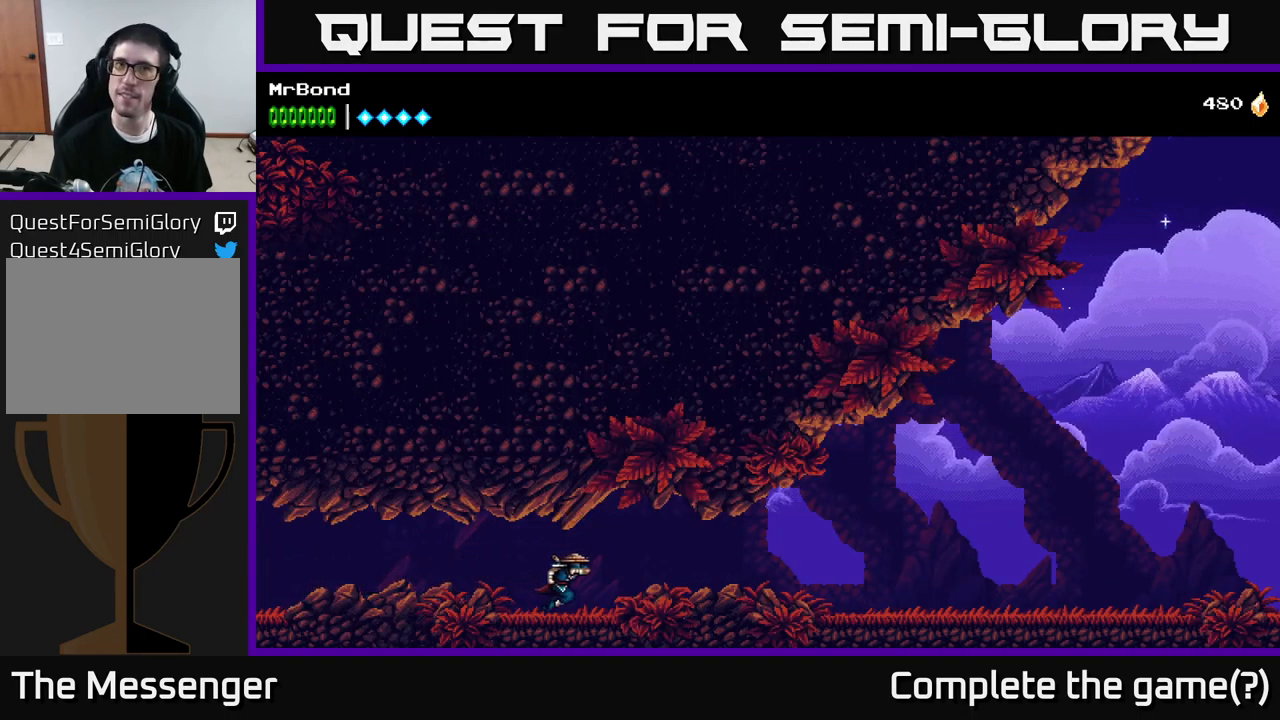
{"buttons": ["DPAD_RIGHT"], "left_stick": "center", "right_stick": "center", "events": []}